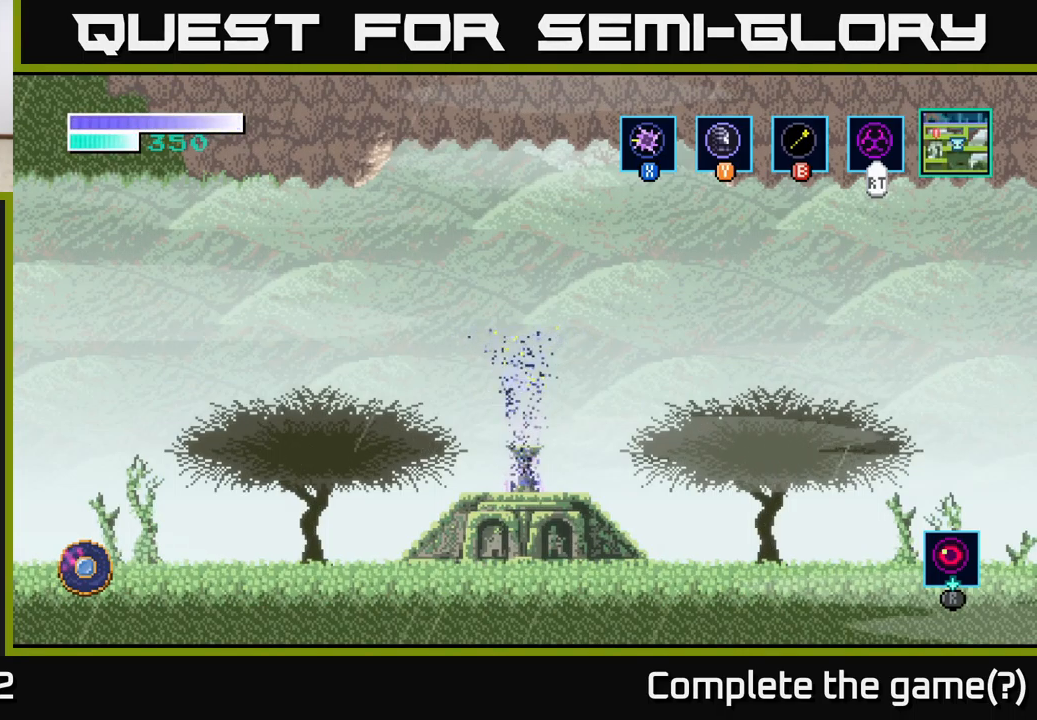
Gameplay with a controller (Xbox layout); each line is a JSON object with the inputs held at the frame after it. "events" lists button and stick changes between this image and that frame as [ms after this image, input, new state], when the widget could be followed in between.
{"buttons": [], "left_stick": "right", "right_stick": "center", "events": []}
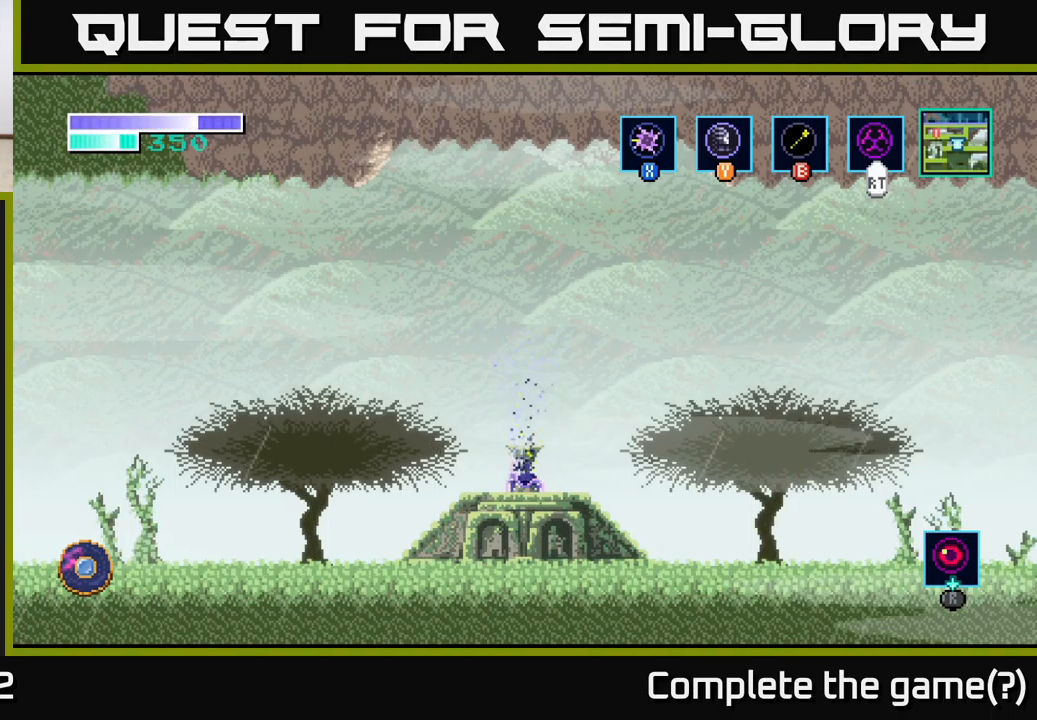
{"buttons": [], "left_stick": "right", "right_stick": "center", "events": []}
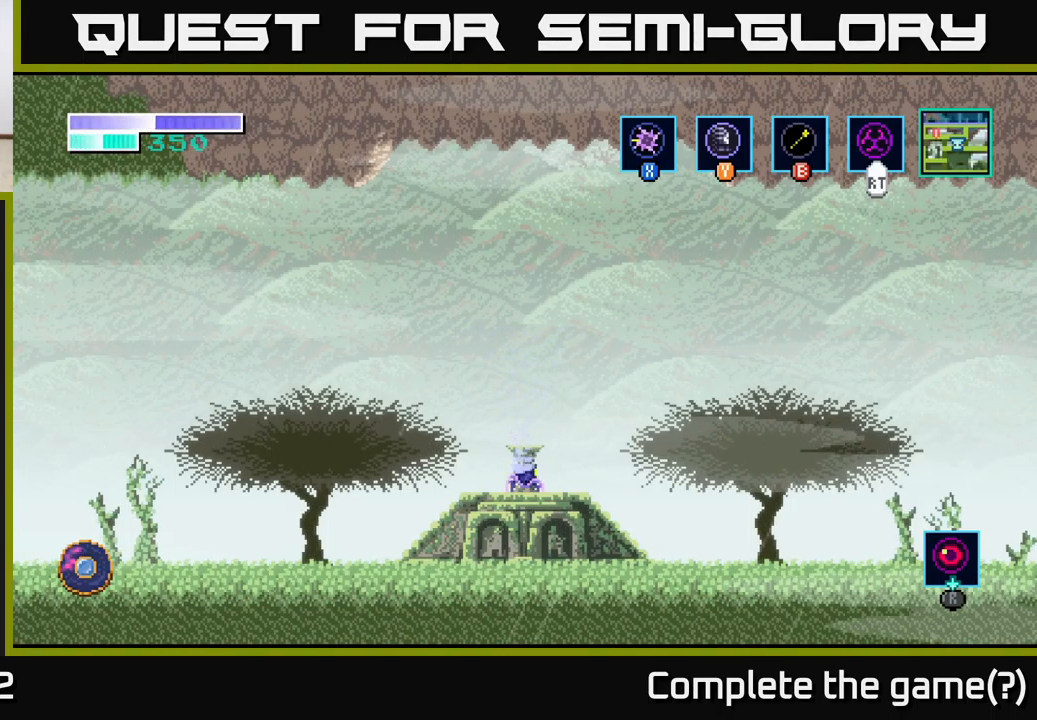
{"buttons": [], "left_stick": "right", "right_stick": "center", "events": []}
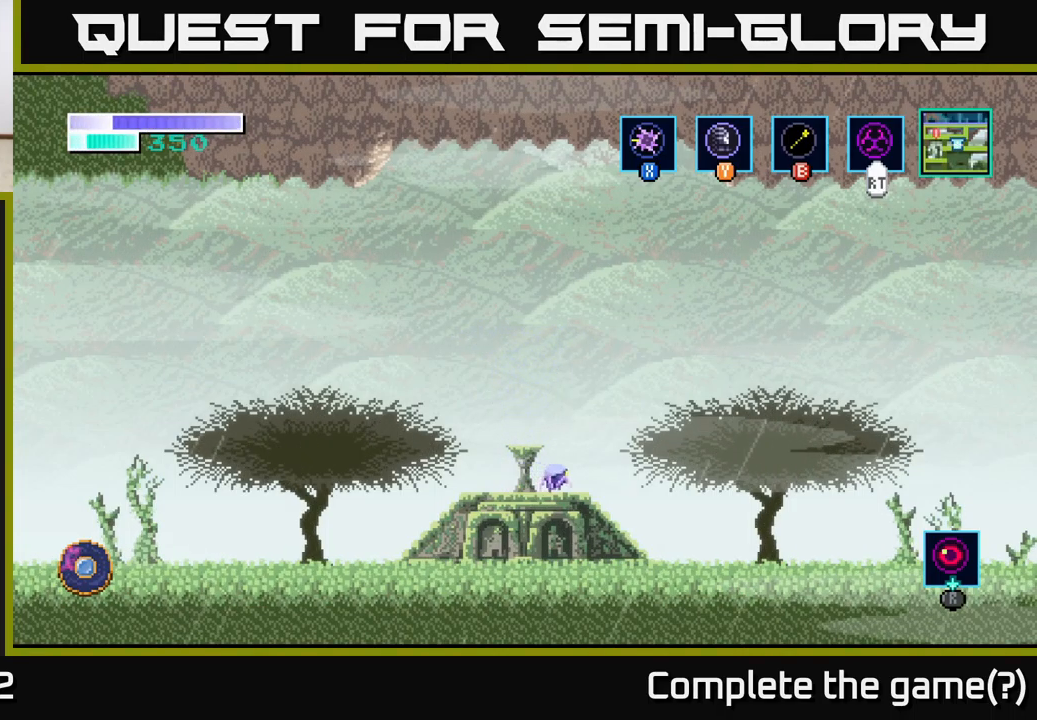
{"buttons": ["A"], "left_stick": "right", "right_stick": "center", "events": [[233, "A", "down"]]}
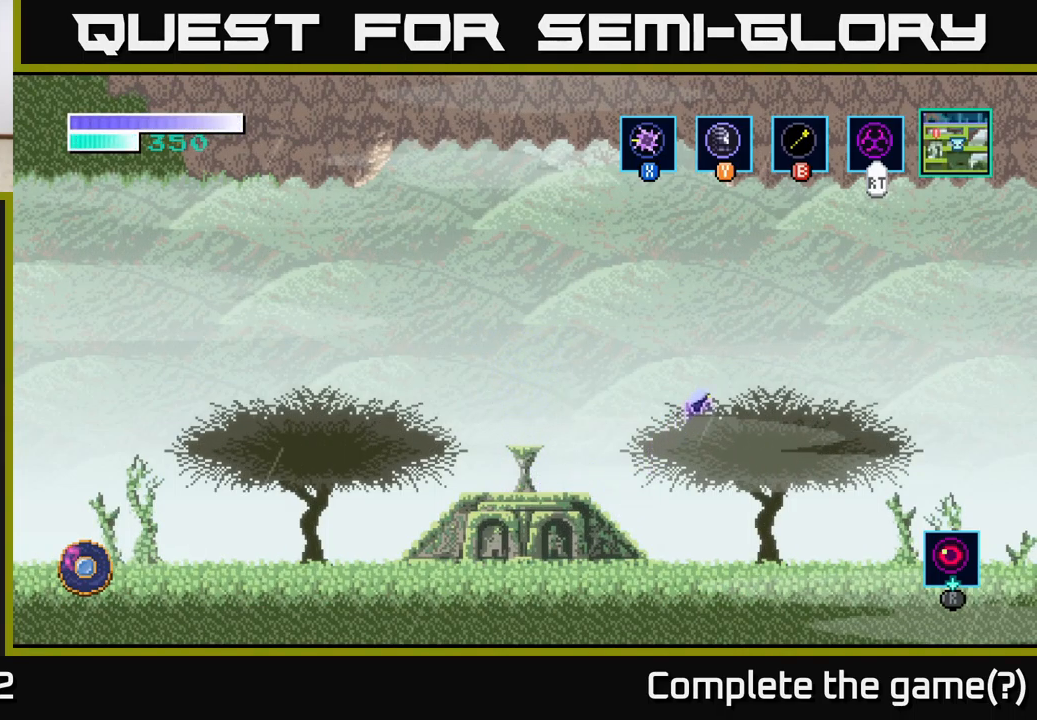
{"buttons": ["A"], "left_stick": "right", "right_stick": "center", "events": [[283, "A", "up"], [367, "A", "down"]]}
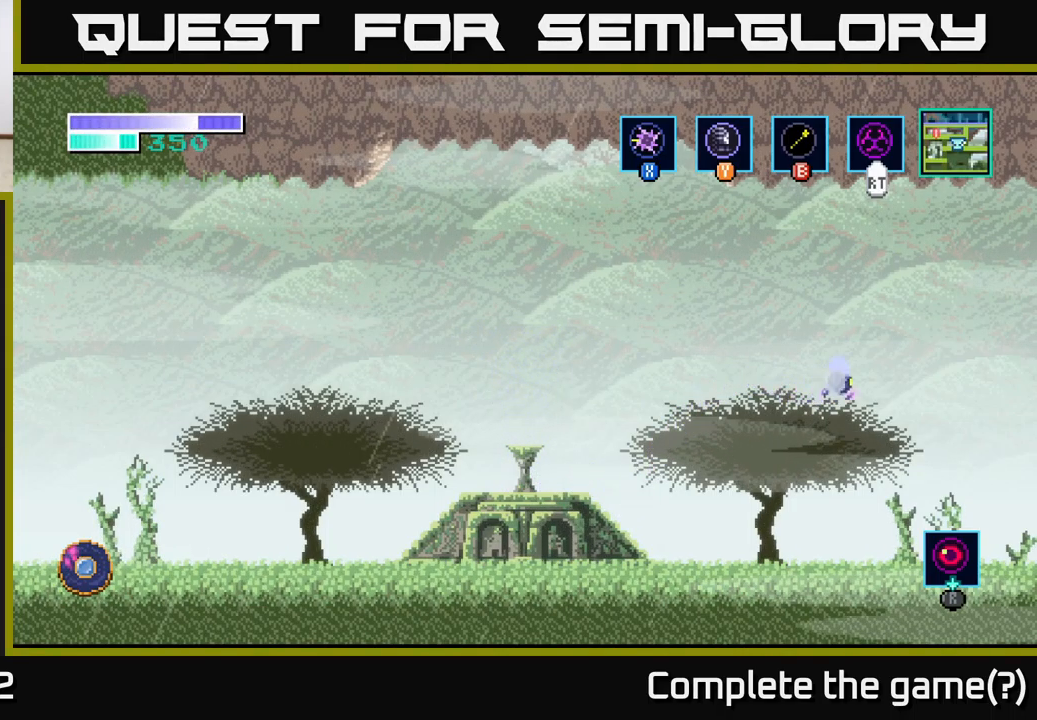
{"buttons": ["A"], "left_stick": "right", "right_stick": "center", "events": []}
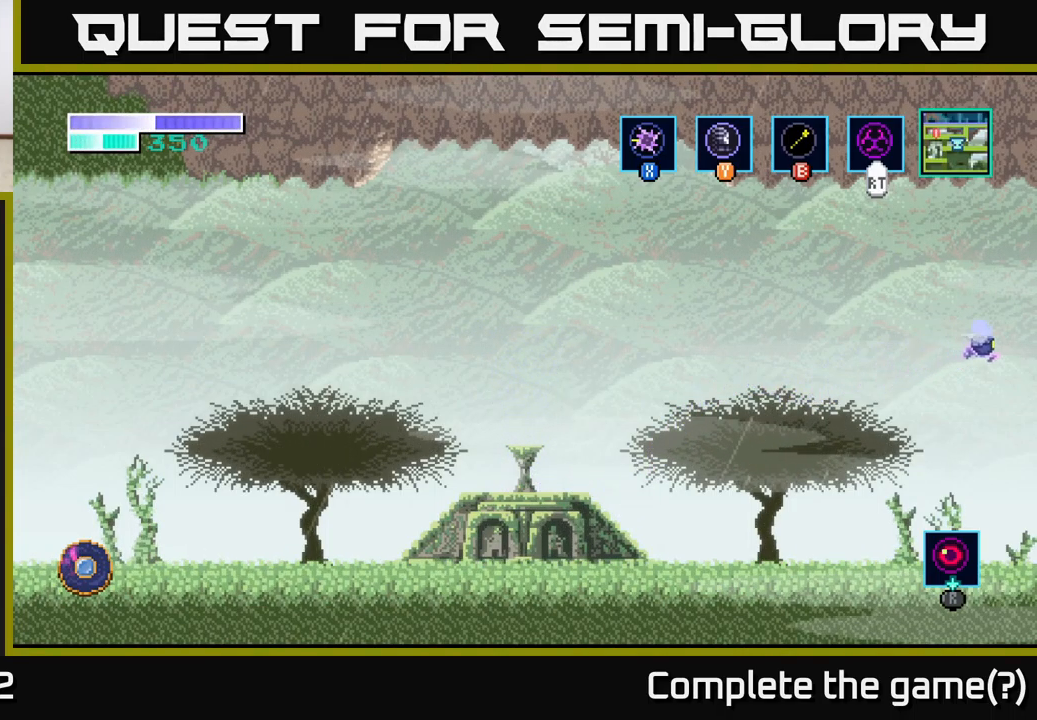
{"buttons": ["A"], "left_stick": "right", "right_stick": "center", "events": []}
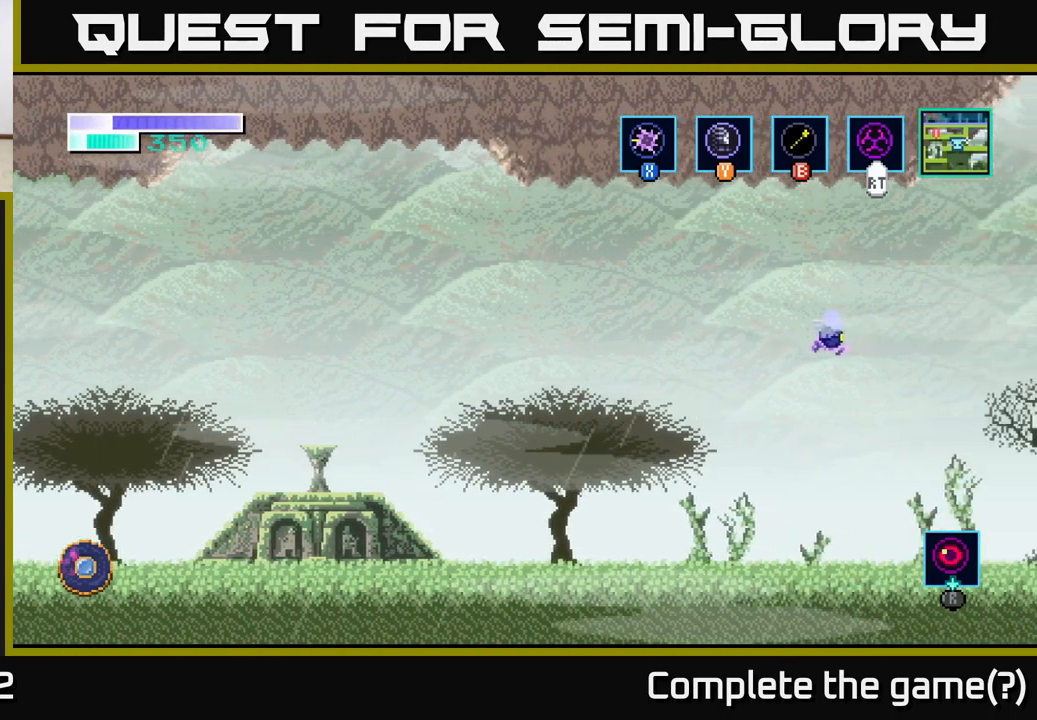
{"buttons": ["A"], "left_stick": "right", "right_stick": "center", "events": []}
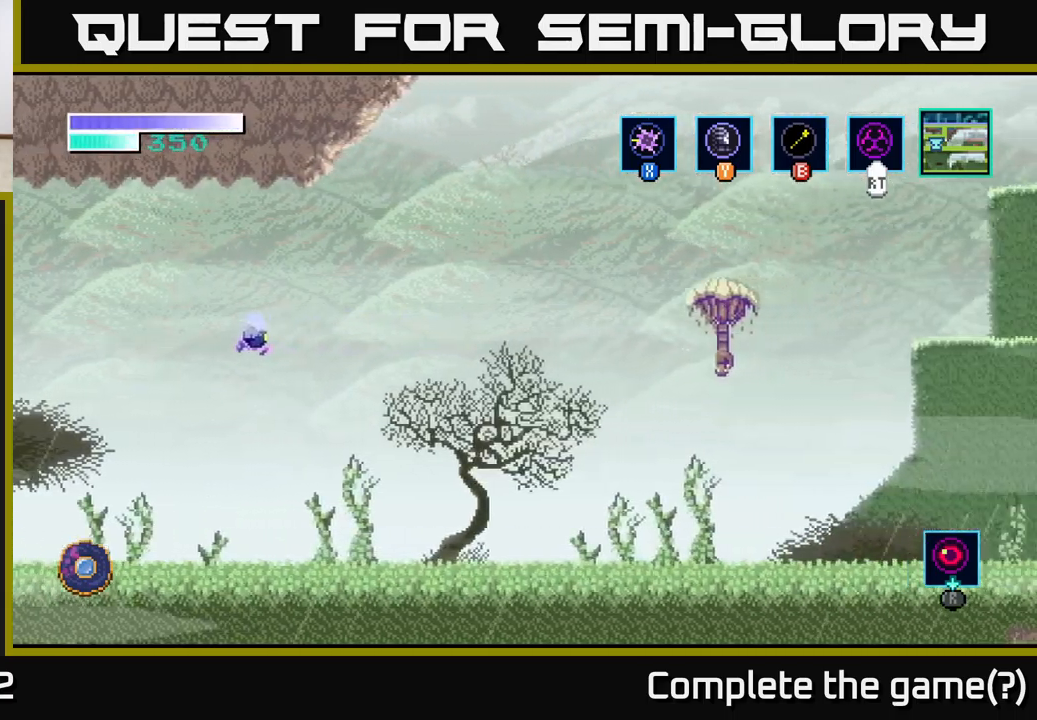
{"buttons": ["A"], "left_stick": "right", "right_stick": "center", "events": []}
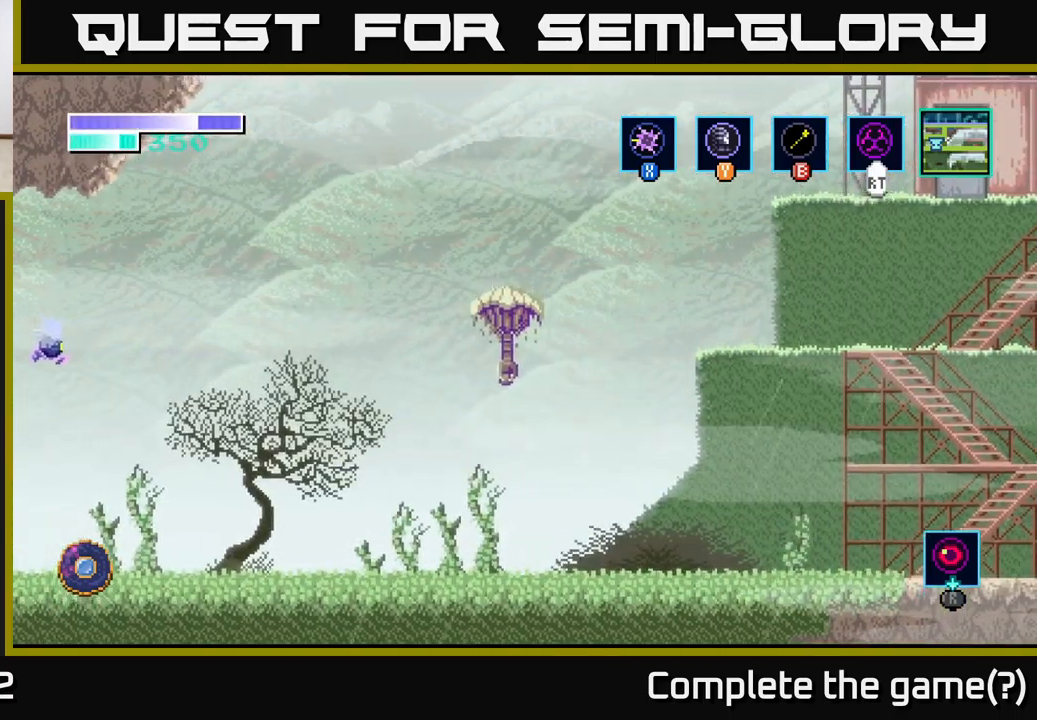
{"buttons": ["A"], "left_stick": "right", "right_stick": "center", "events": []}
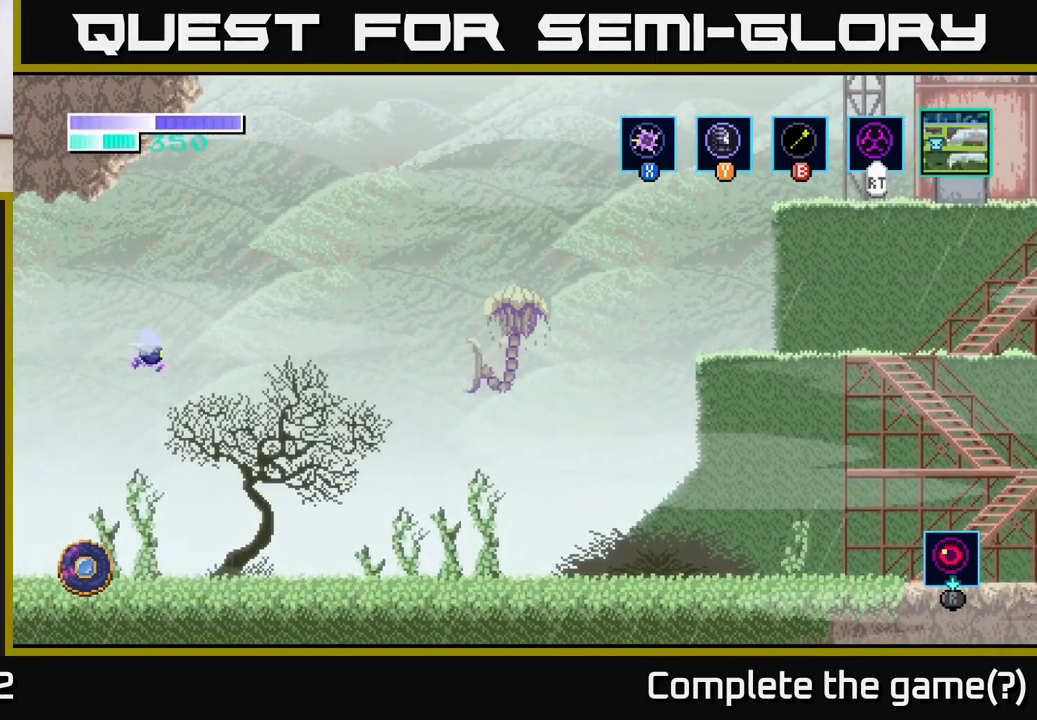
{"buttons": [], "left_stick": "right", "right_stick": "center", "events": [[217, "A", "up"]]}
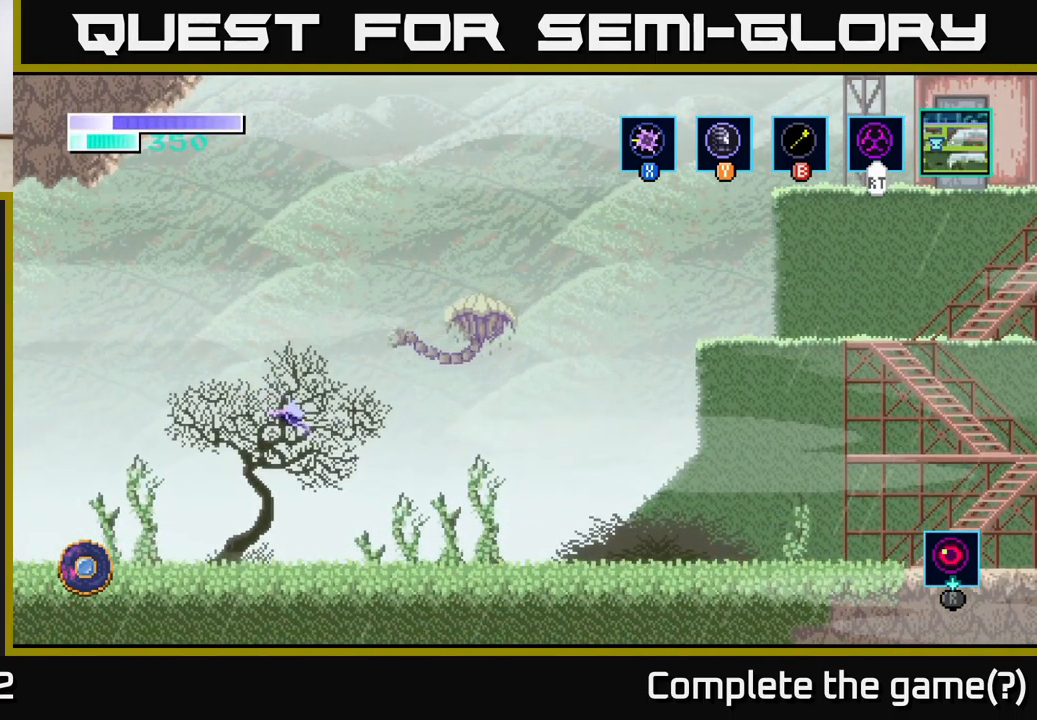
{"buttons": [], "left_stick": "right", "right_stick": "center", "events": []}
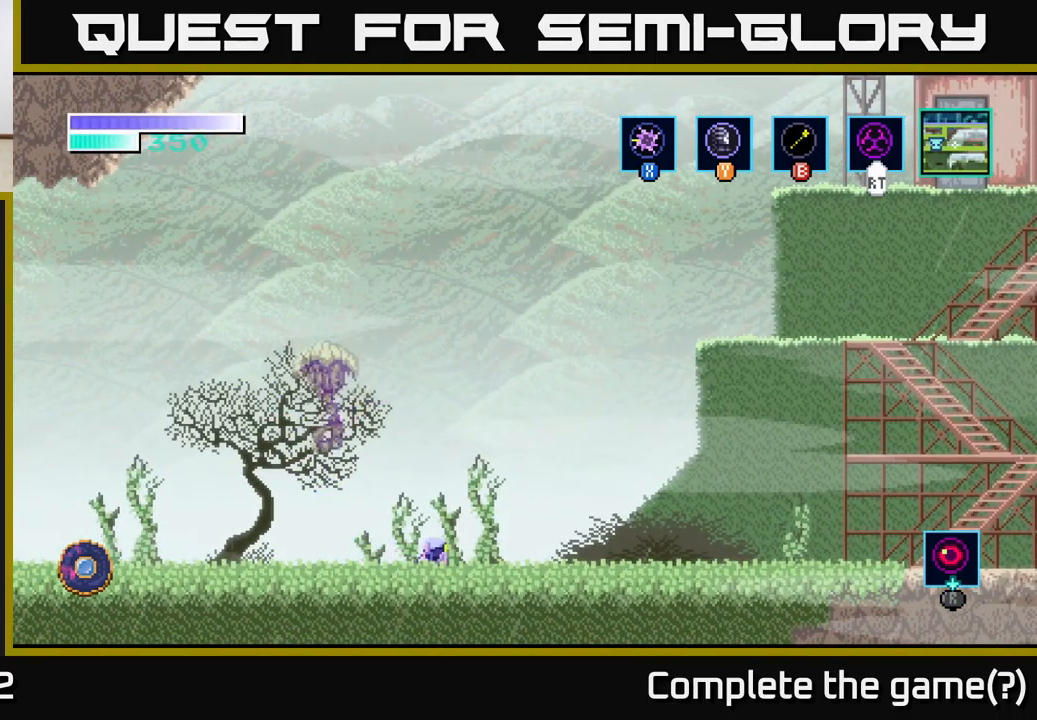
{"buttons": ["A"], "left_stick": "right", "right_stick": "center", "events": [[484, "A", "down"]]}
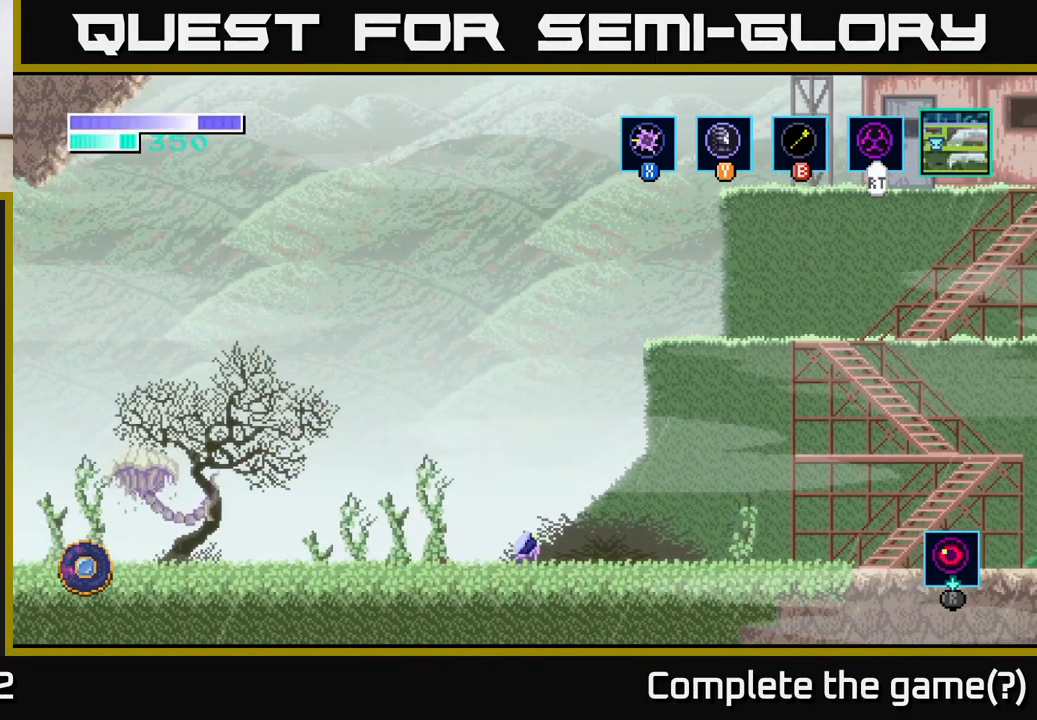
{"buttons": ["A"], "left_stick": "right", "right_stick": "center", "events": [[400, "A", "up"], [484, "A", "down"]]}
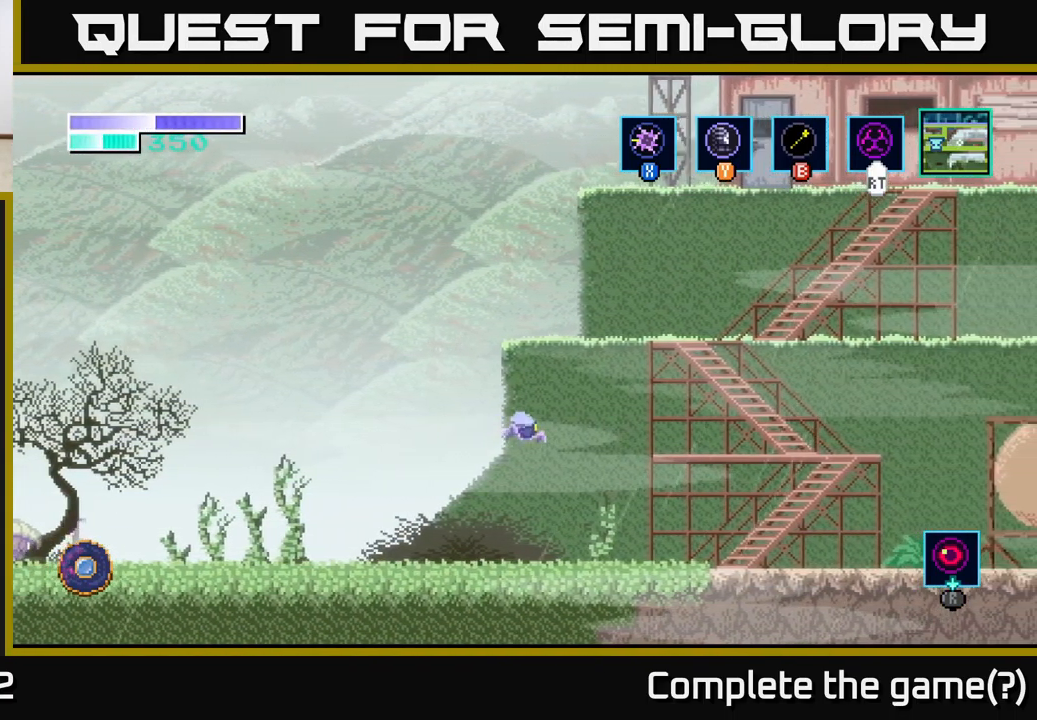
{"buttons": [], "left_stick": "right", "right_stick": "center", "events": [[284, "A", "up"]]}
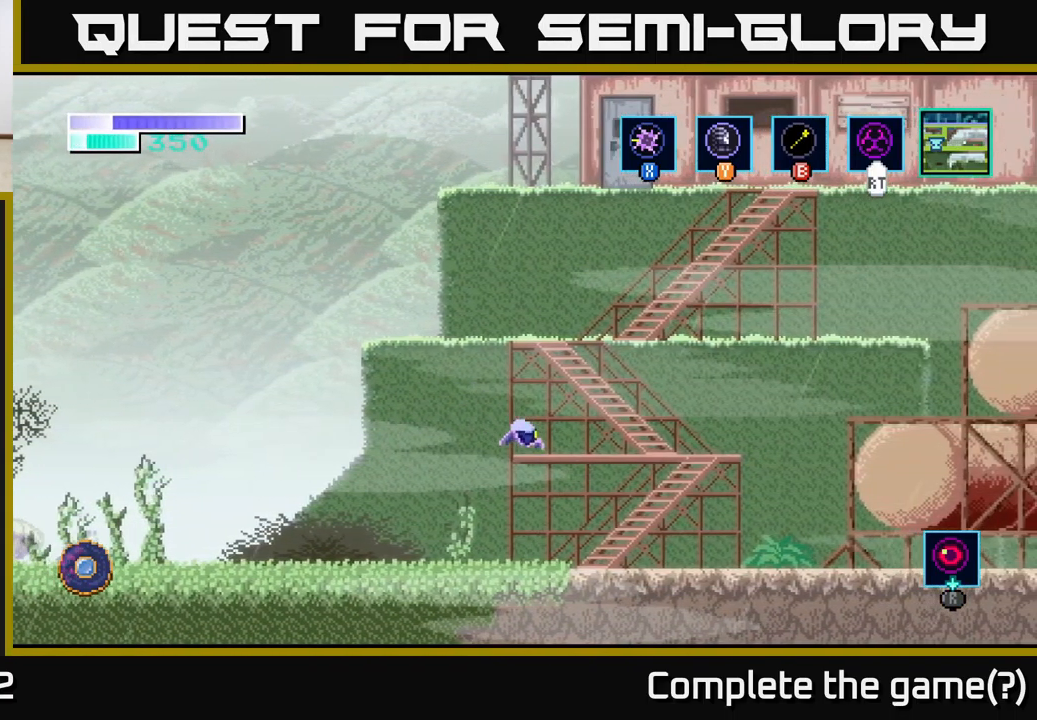
{"buttons": ["A"], "left_stick": "right", "right_stick": "center", "events": [[134, "A", "down"]]}
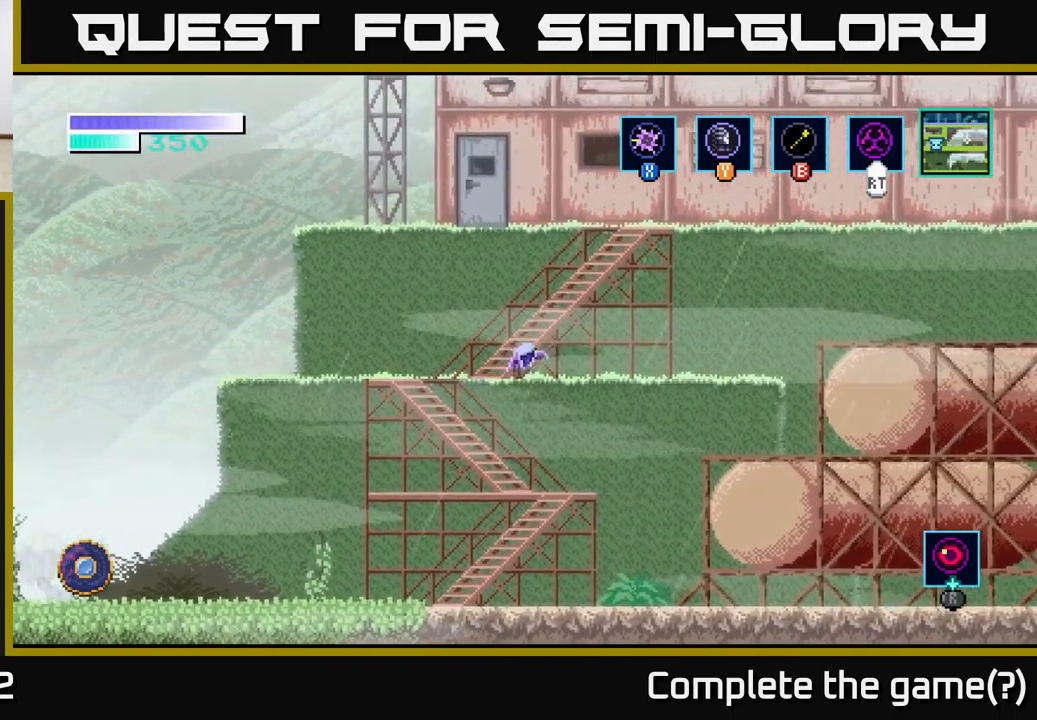
{"buttons": ["A"], "left_stick": "right", "right_stick": "center", "events": [[34, "A", "up"], [500, "A", "down"]]}
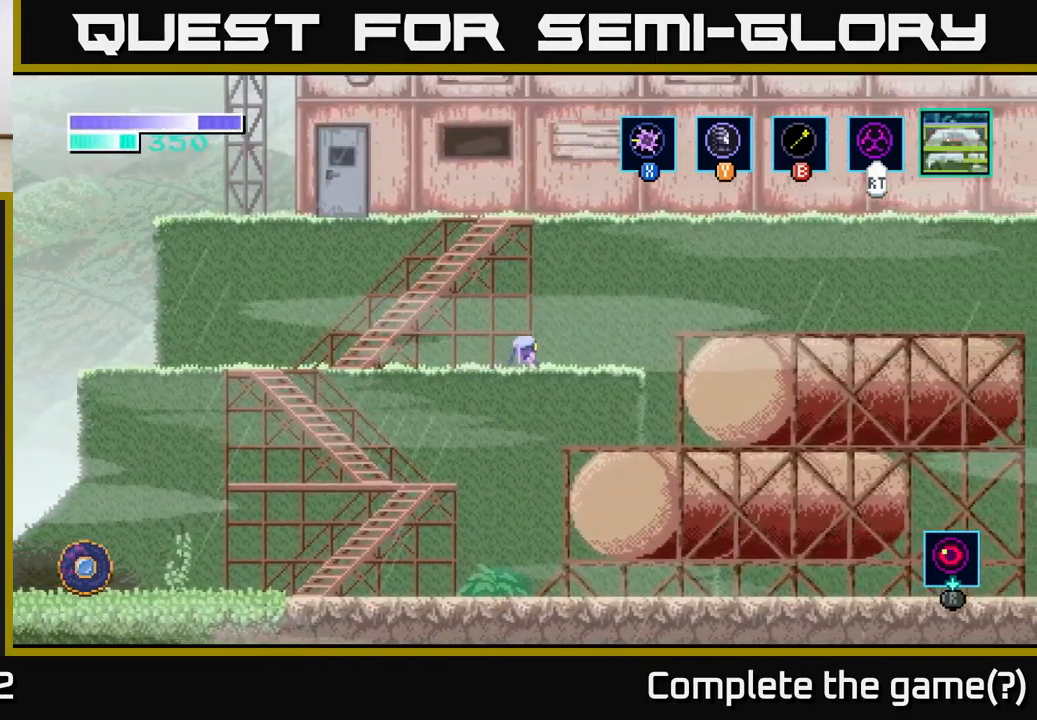
{"buttons": ["A"], "left_stick": "right", "right_stick": "center", "events": [[401, "A", "up"], [467, "A", "down"]]}
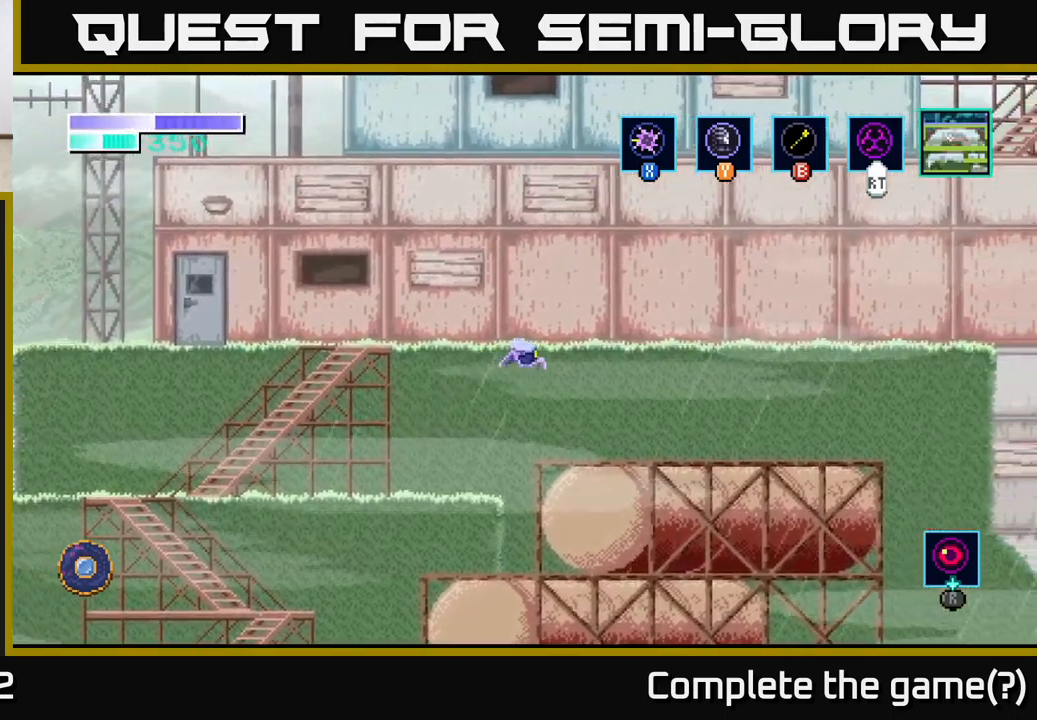
{"buttons": ["A"], "left_stick": "right", "right_stick": "center", "events": []}
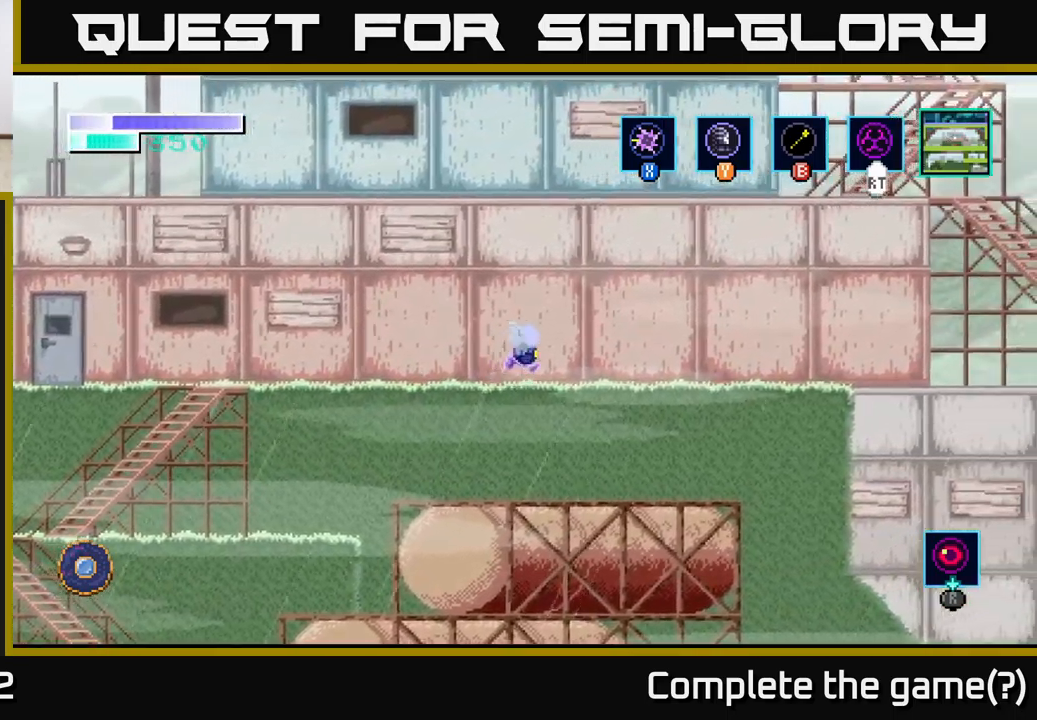
{"buttons": [], "left_stick": "right", "right_stick": "center", "events": [[66, "A", "up"]]}
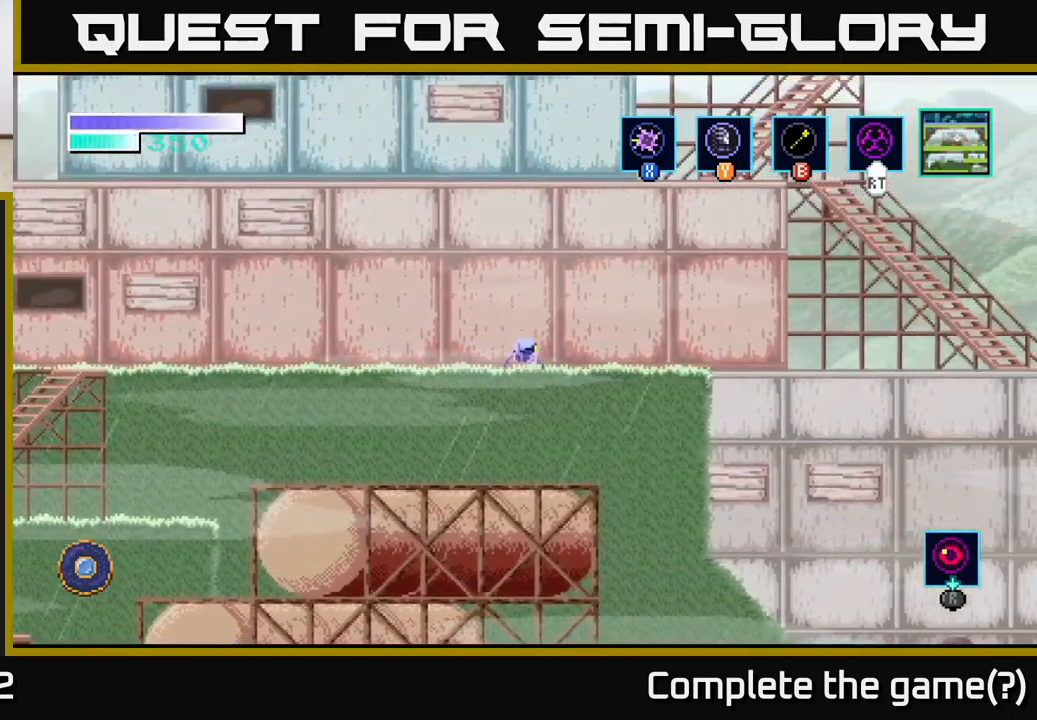
{"buttons": [], "left_stick": "right", "right_stick": "center", "events": []}
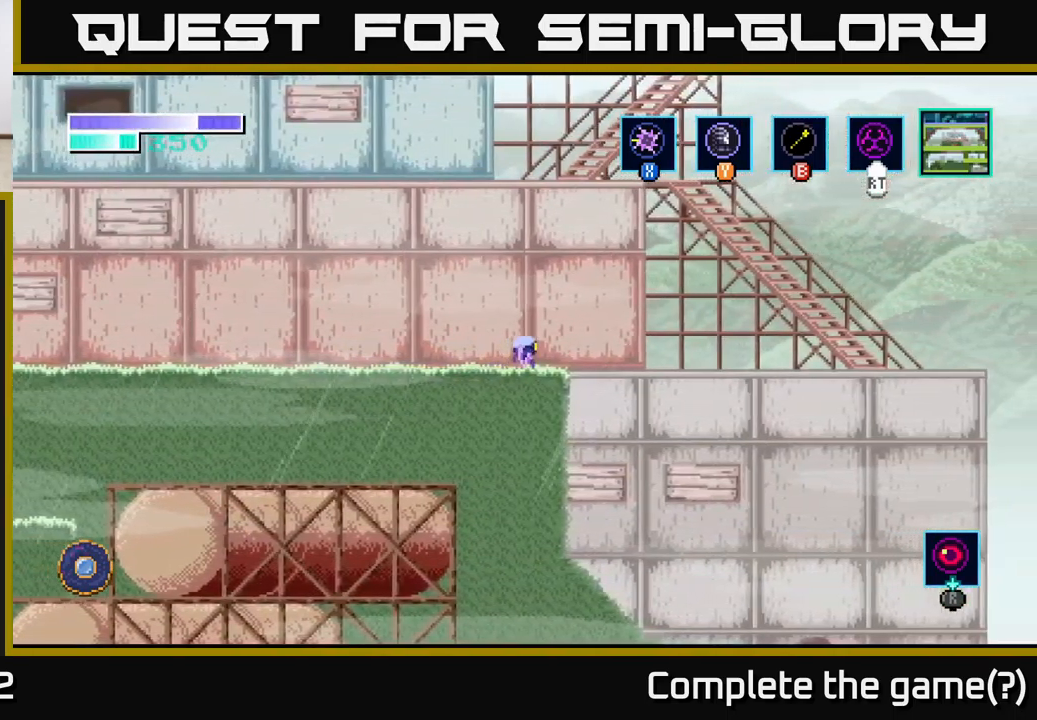
{"buttons": [], "left_stick": "right", "right_stick": "center", "events": [[33, "A", "down"], [116, "A", "up"]]}
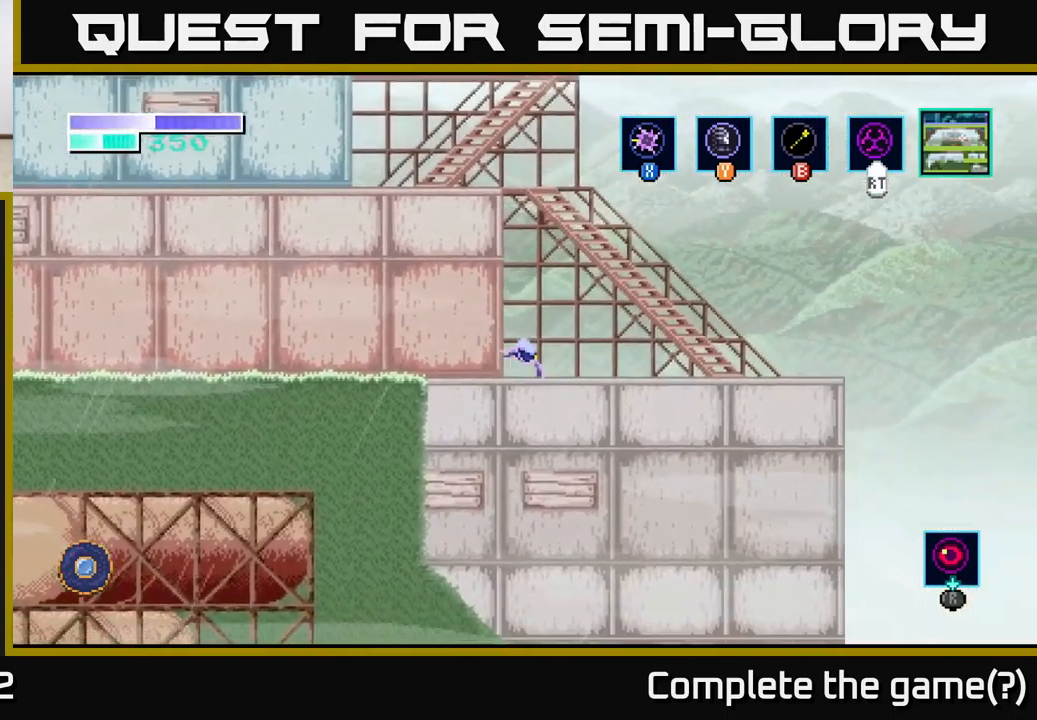
{"buttons": [], "left_stick": "right", "right_stick": "center", "events": []}
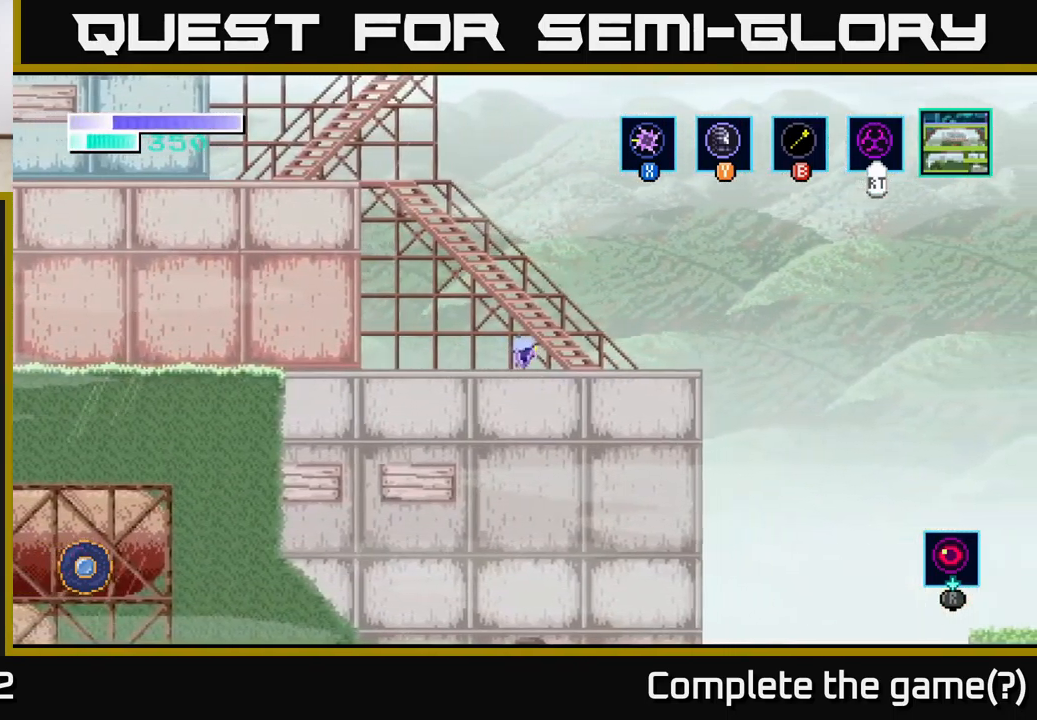
{"buttons": [], "left_stick": "right", "right_stick": "center", "events": []}
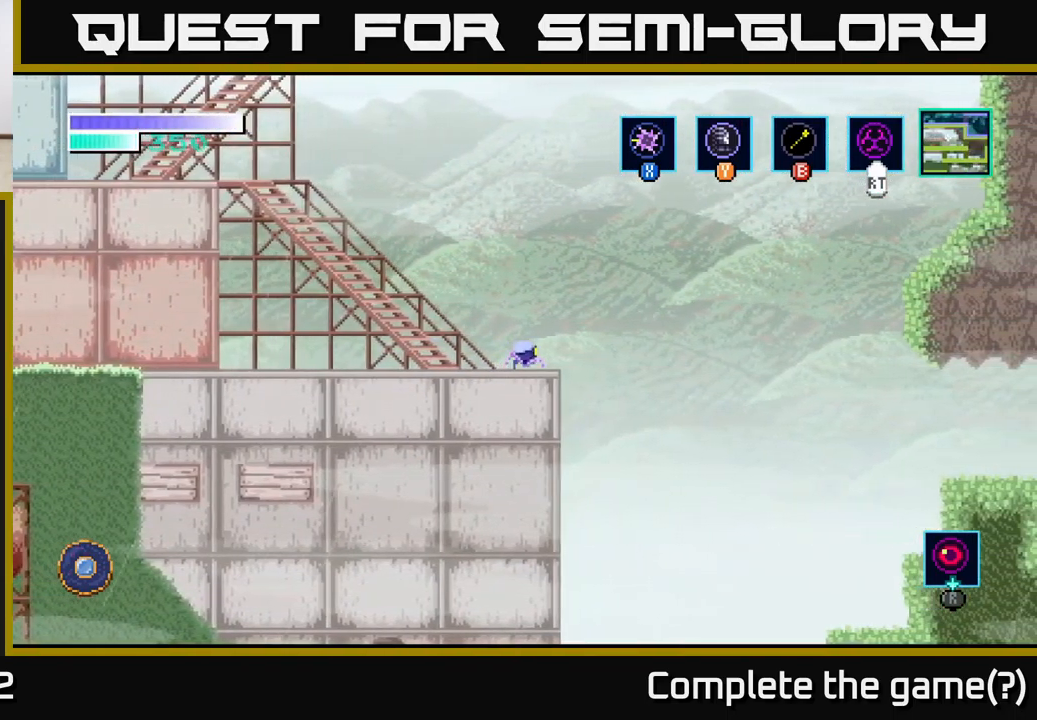
{"buttons": ["A"], "left_stick": "right", "right_stick": "center", "events": [[116, "A", "down"]]}
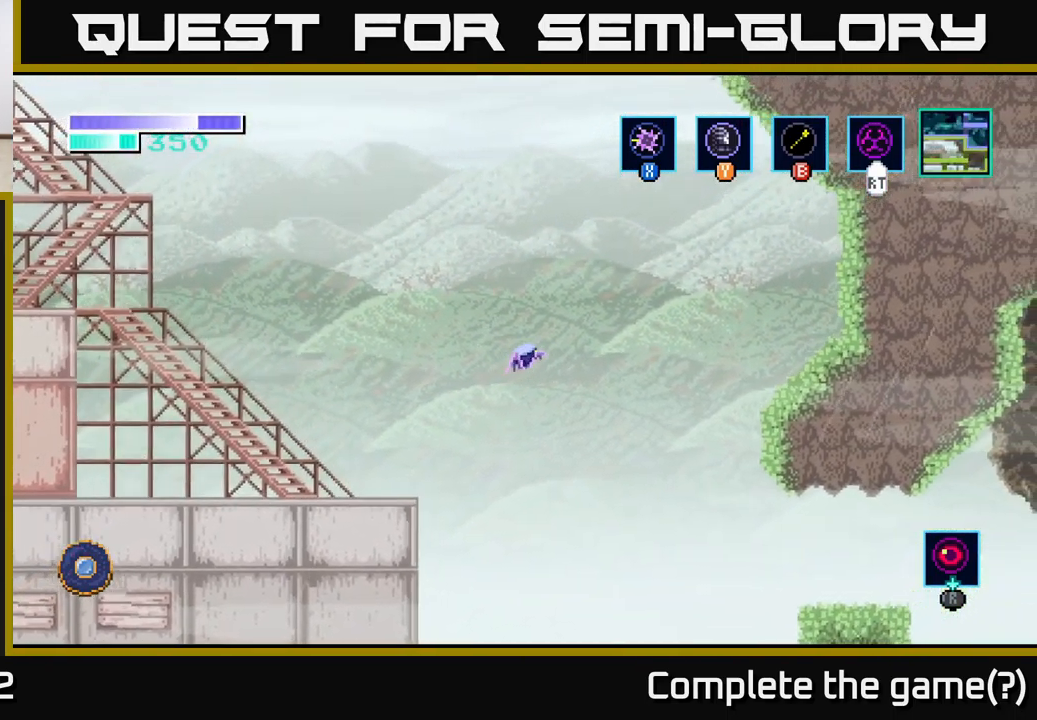
{"buttons": [], "left_stick": "right", "right_stick": "center", "events": [[100, "A", "up"]]}
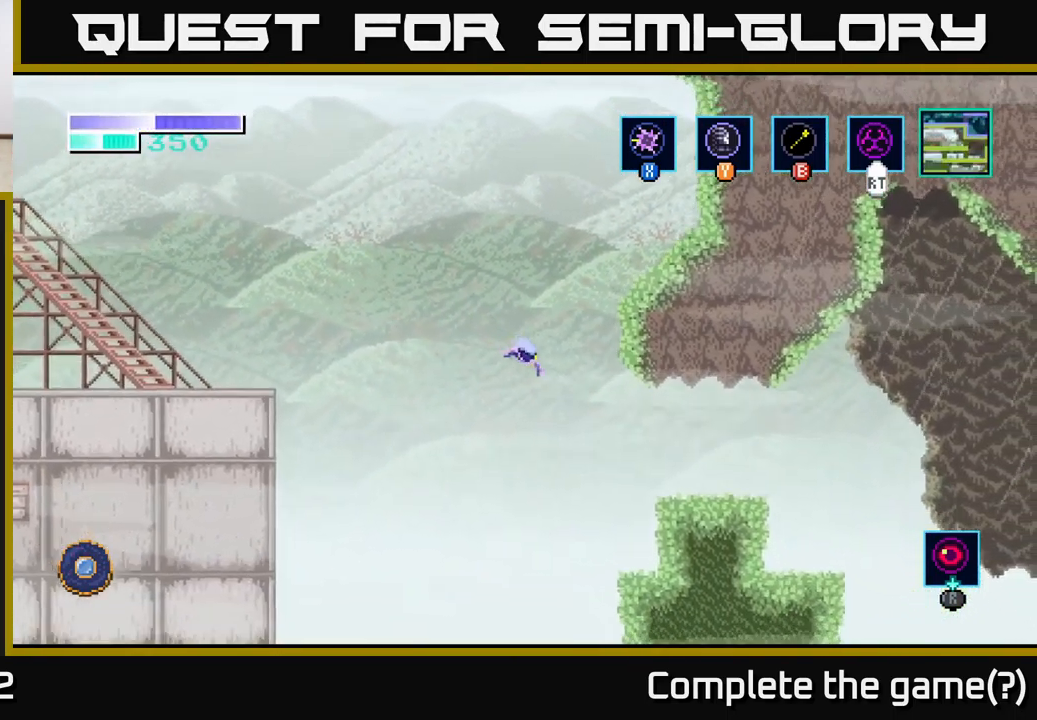
{"buttons": [], "left_stick": "right", "right_stick": "center", "events": [[183, "A", "down"], [333, "A", "up"], [400, "A", "down"], [500, "A", "up"]]}
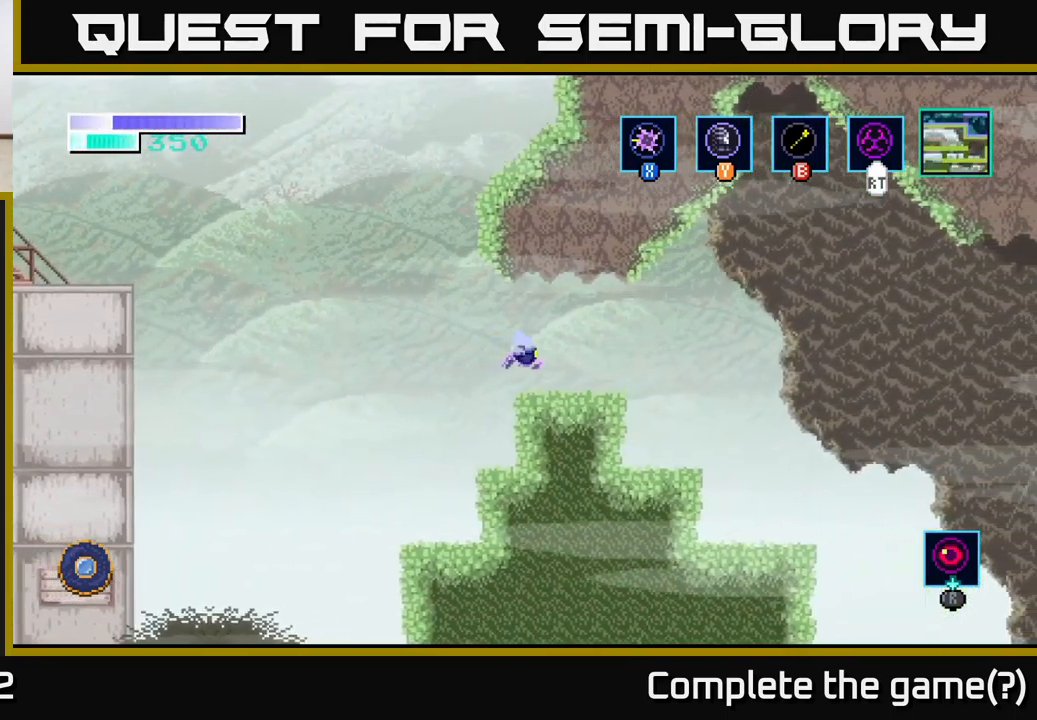
{"buttons": [], "left_stick": "right", "right_stick": "center", "events": [[317, "A", "down"], [400, "A", "up"]]}
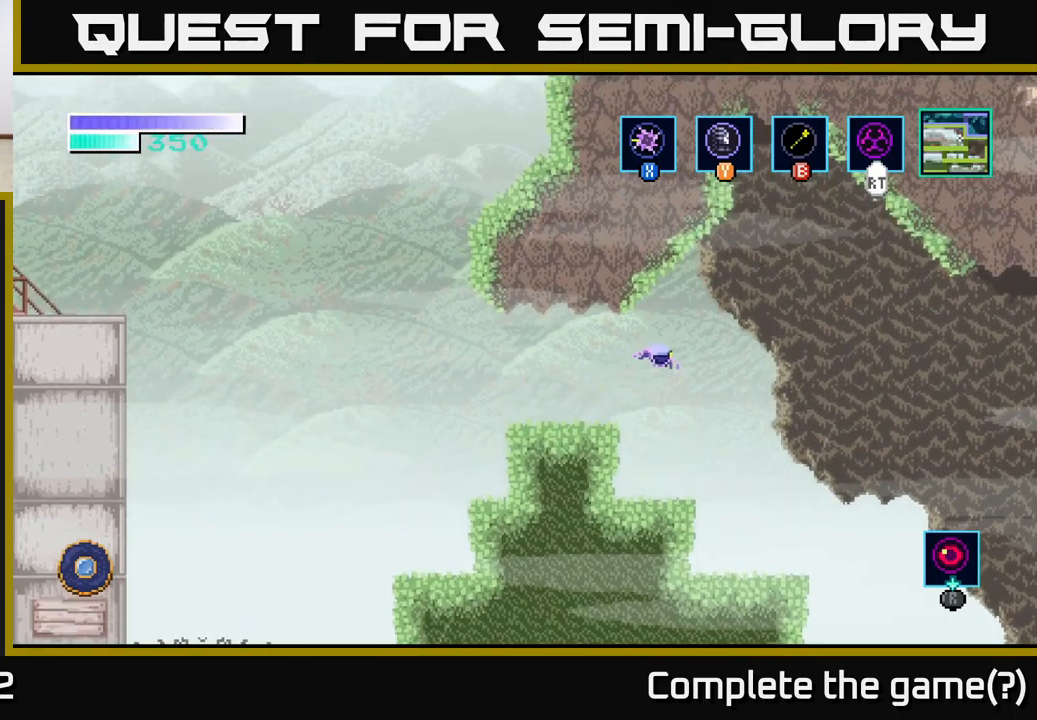
{"buttons": ["A"], "left_stick": "right", "right_stick": "center", "events": [[483, "A", "down"]]}